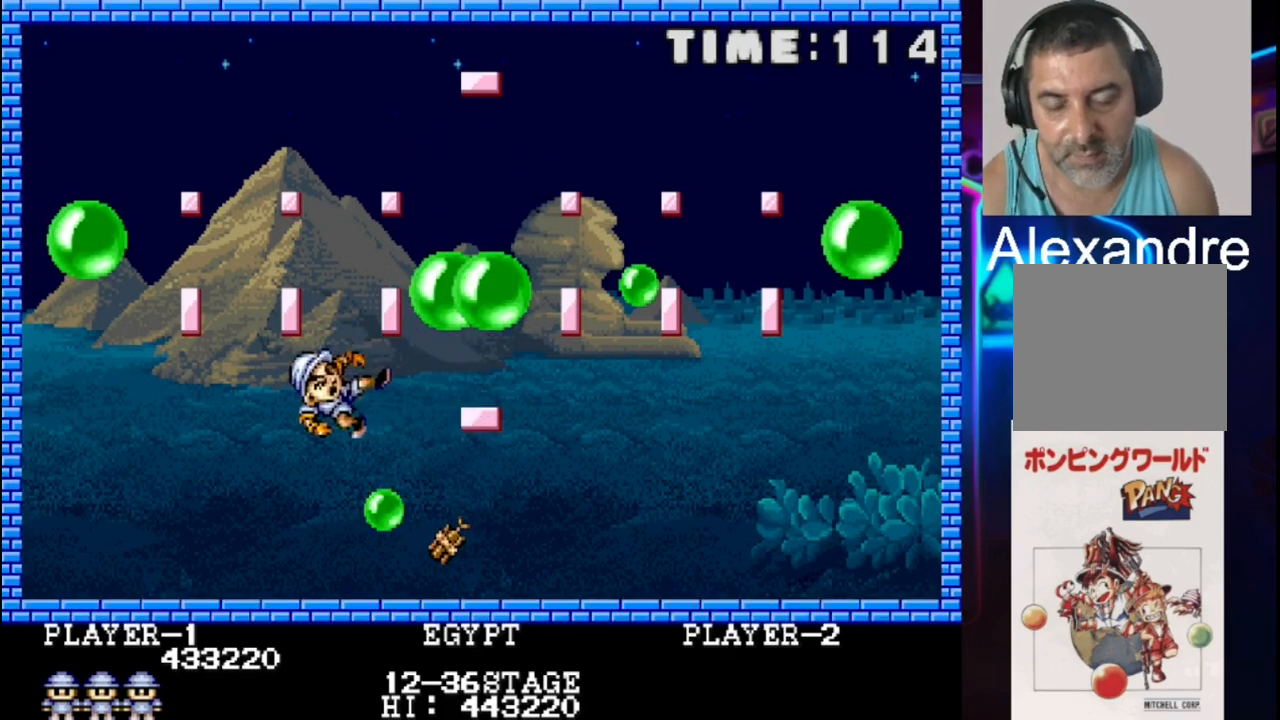
Gameplay with a controller (Xbox layout); each line is a JSON object with the inputs held at the frame after it. "events" lists button and stick changes between this image and that frame as [ms after this image, input, new state], when the widget could be followed in between. Not read: left_stick right_stick.
{"buttons": [], "events": []}
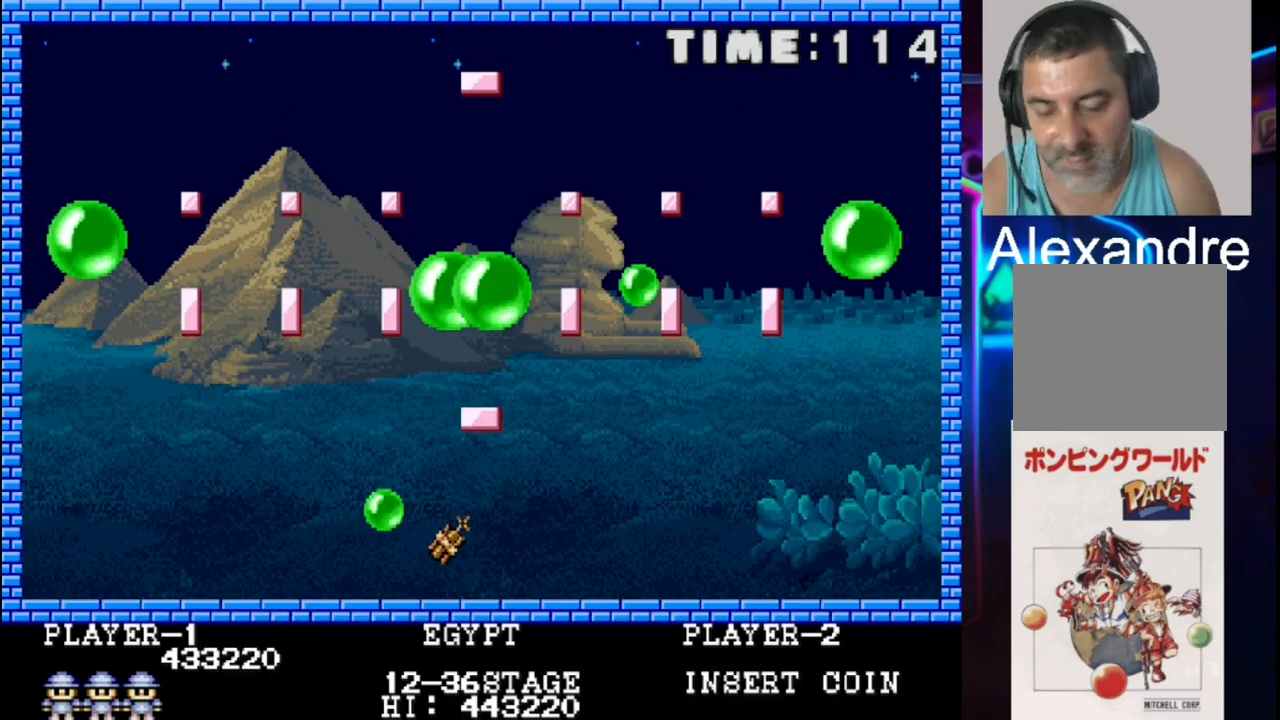
{"buttons": [], "events": []}
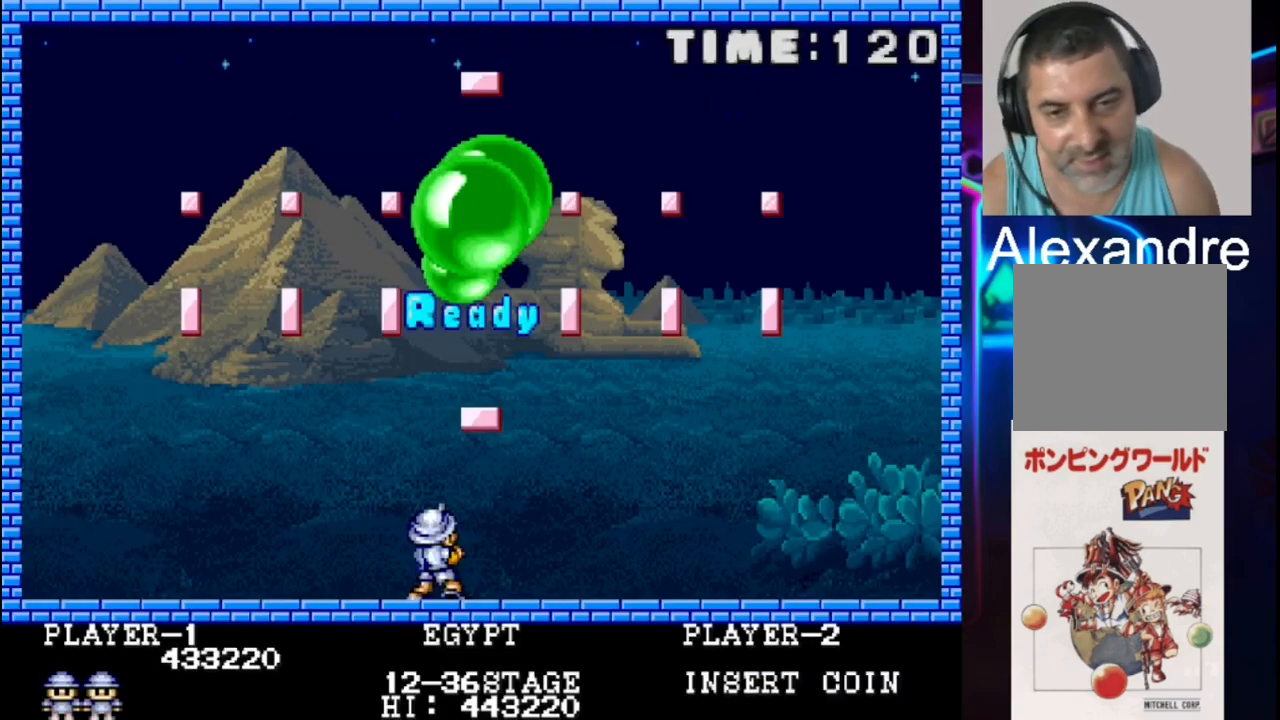
{"buttons": [], "events": []}
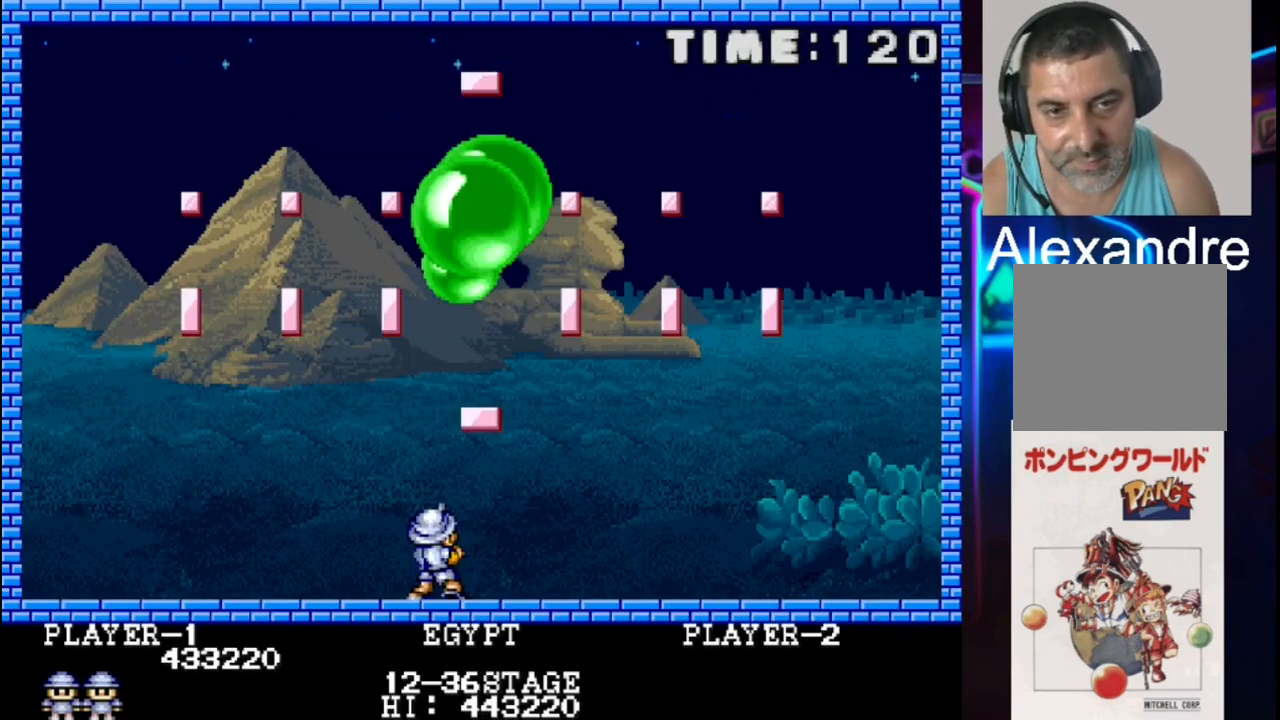
{"buttons": [], "events": [[83, "DPAD_LEFT", "down"], [117, "DPAD_LEFT", "up"], [117, "X", "down"], [283, "X", "up"], [383, "X", "down"], [450, "X", "up"]]}
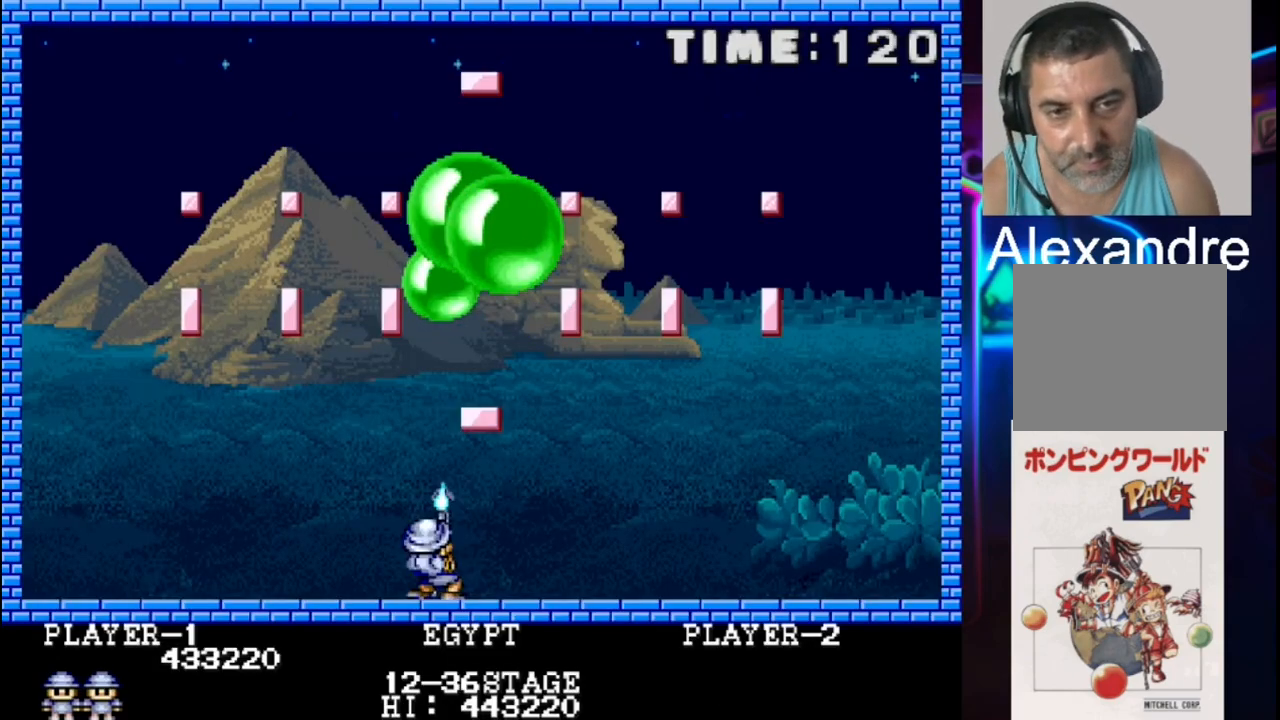
{"buttons": [], "events": []}
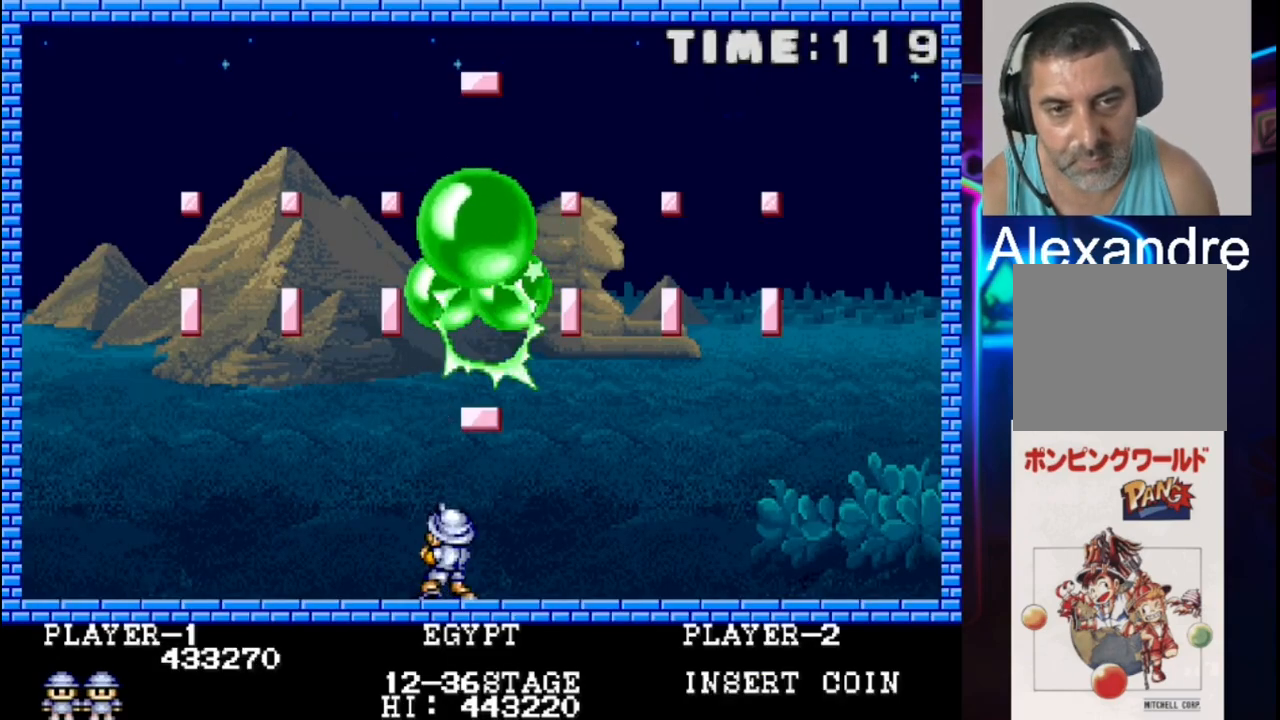
{"buttons": [], "events": [[317, "X", "down"], [450, "X", "up"]]}
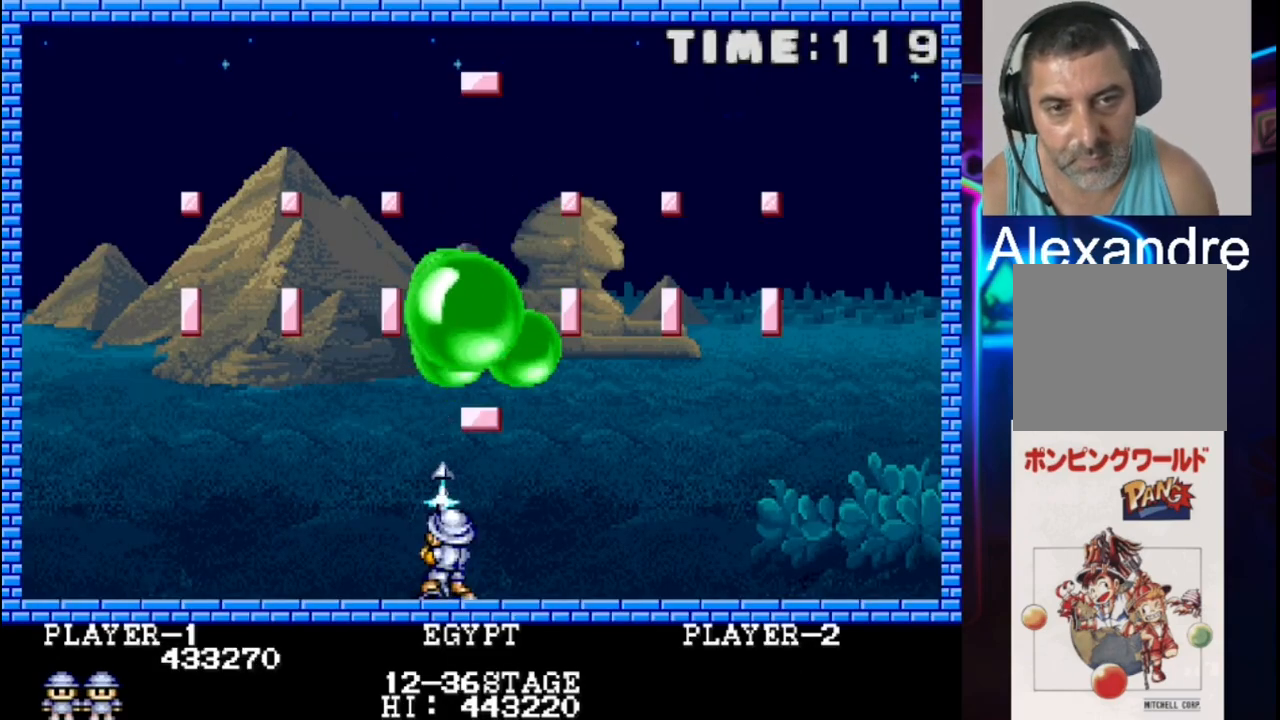
{"buttons": ["X"], "events": [[217, "X", "down"], [350, "X", "up"], [417, "X", "down"]]}
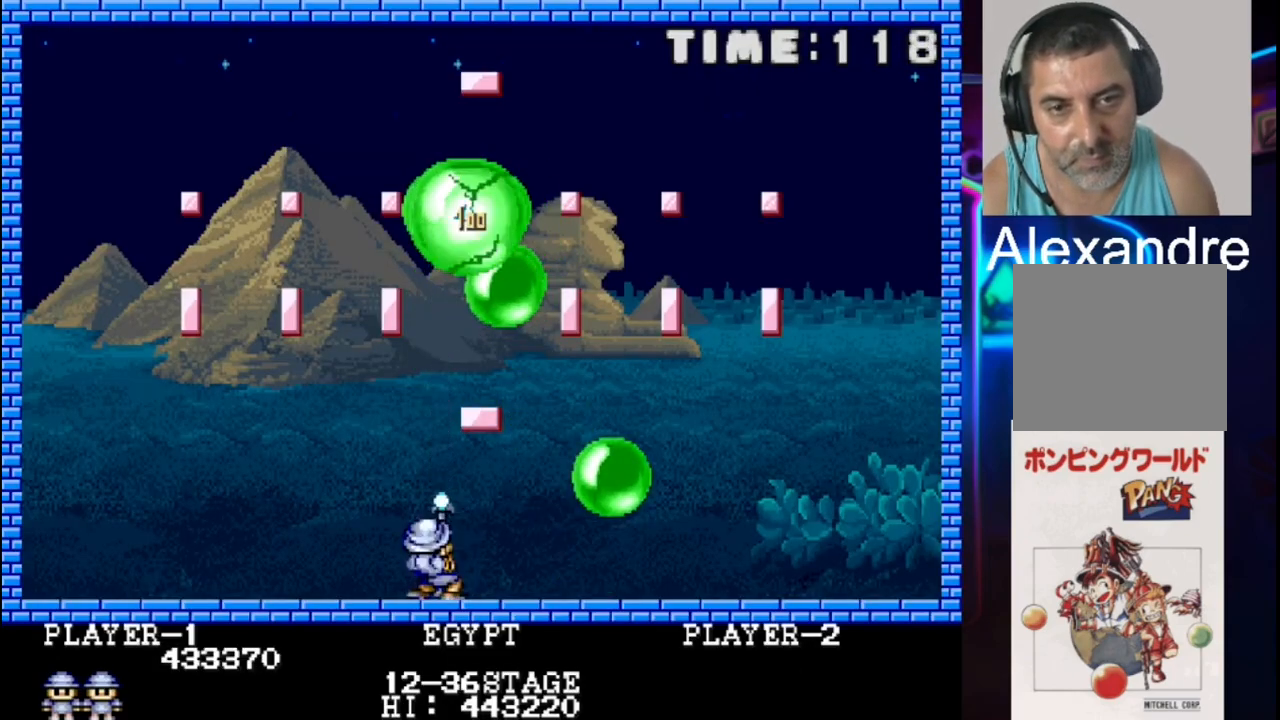
{"buttons": [], "events": [[50, "X", "up"], [117, "X", "down"], [250, "X", "up"], [317, "X", "down"], [450, "X", "up"]]}
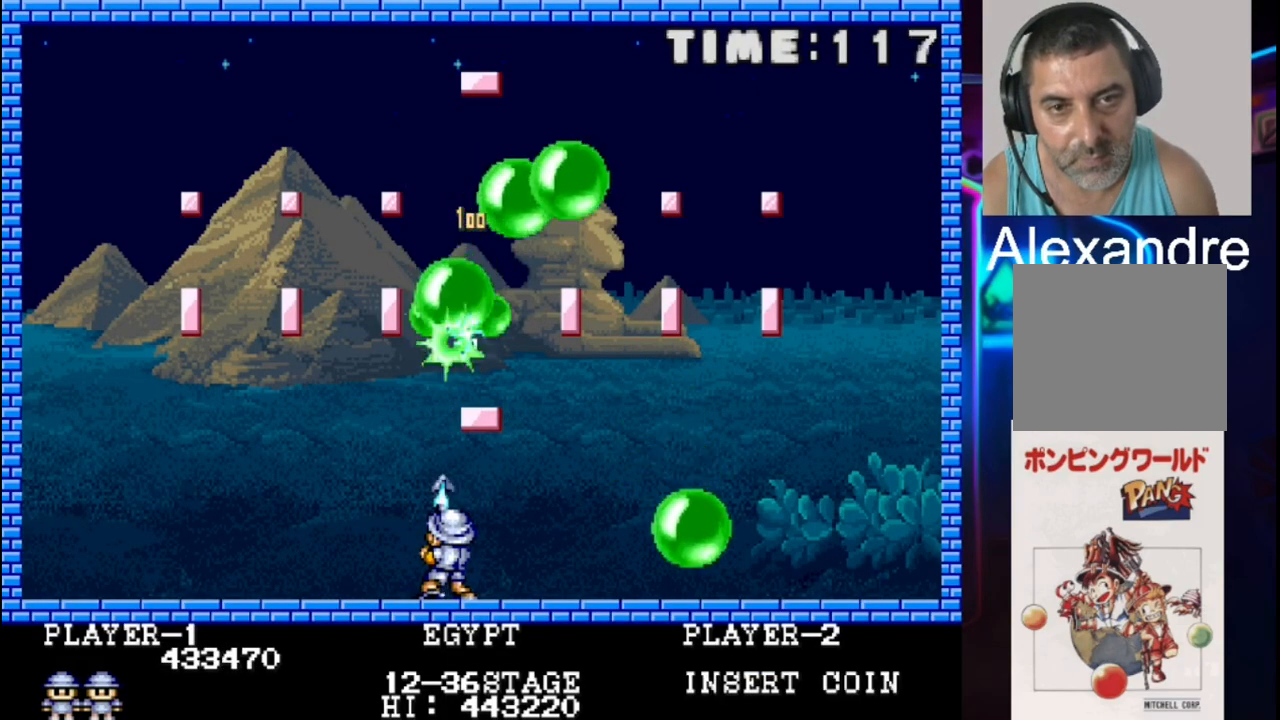
{"buttons": [], "events": [[33, "X", "down"], [167, "X", "up"], [233, "X", "down"], [300, "X", "up"], [367, "X", "down"], [500, "X", "up"]]}
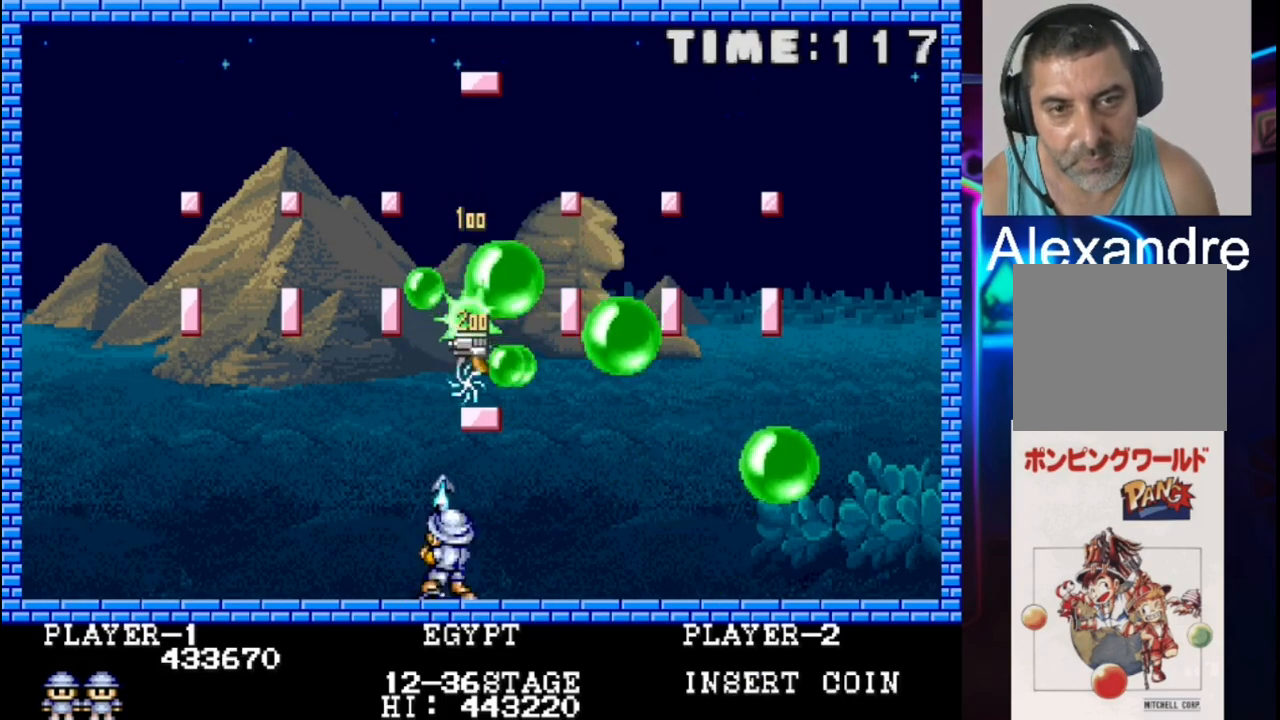
{"buttons": ["X"], "events": [[67, "X", "down"], [200, "X", "up"], [267, "X", "down"], [383, "X", "up"], [450, "X", "down"]]}
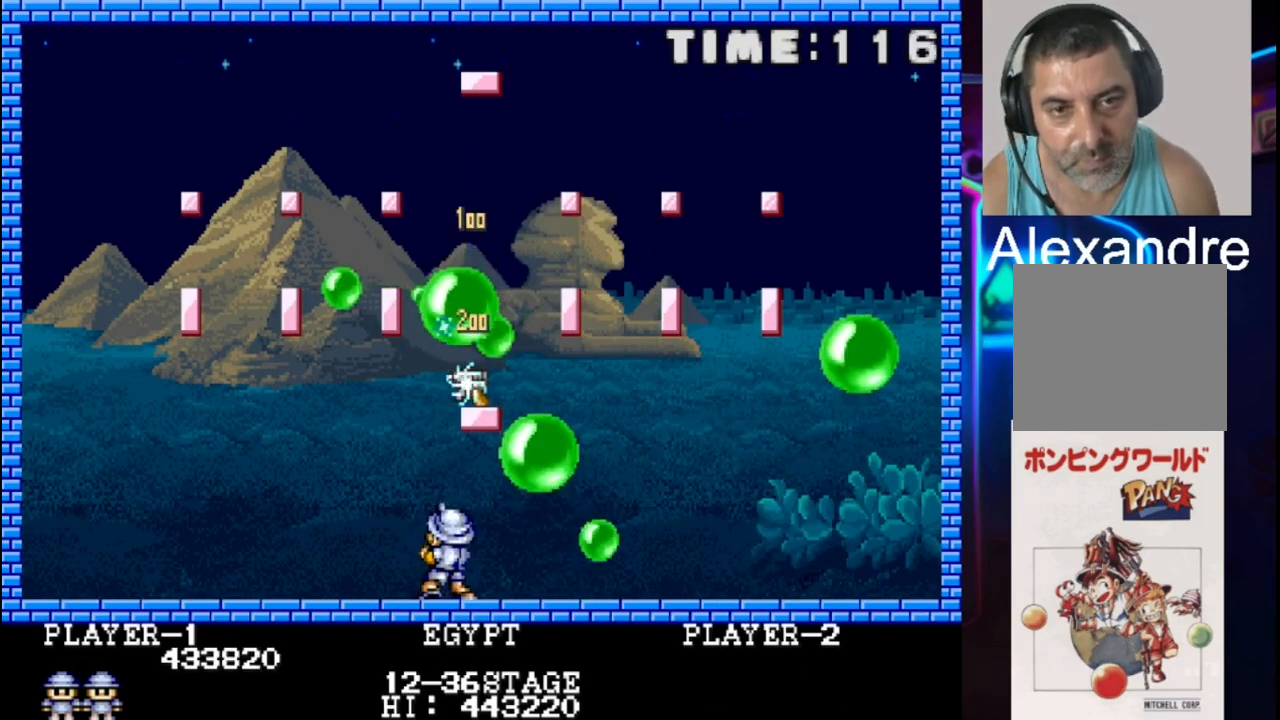
{"buttons": ["X", "DPAD_LEFT"], "events": [[150, "DPAD_LEFT", "down"], [150, "X", "up"], [233, "DPAD_UP", "down"], [233, "X", "down"], [300, "DPAD_UP", "up"], [300, "X", "up"], [433, "X", "down"]]}
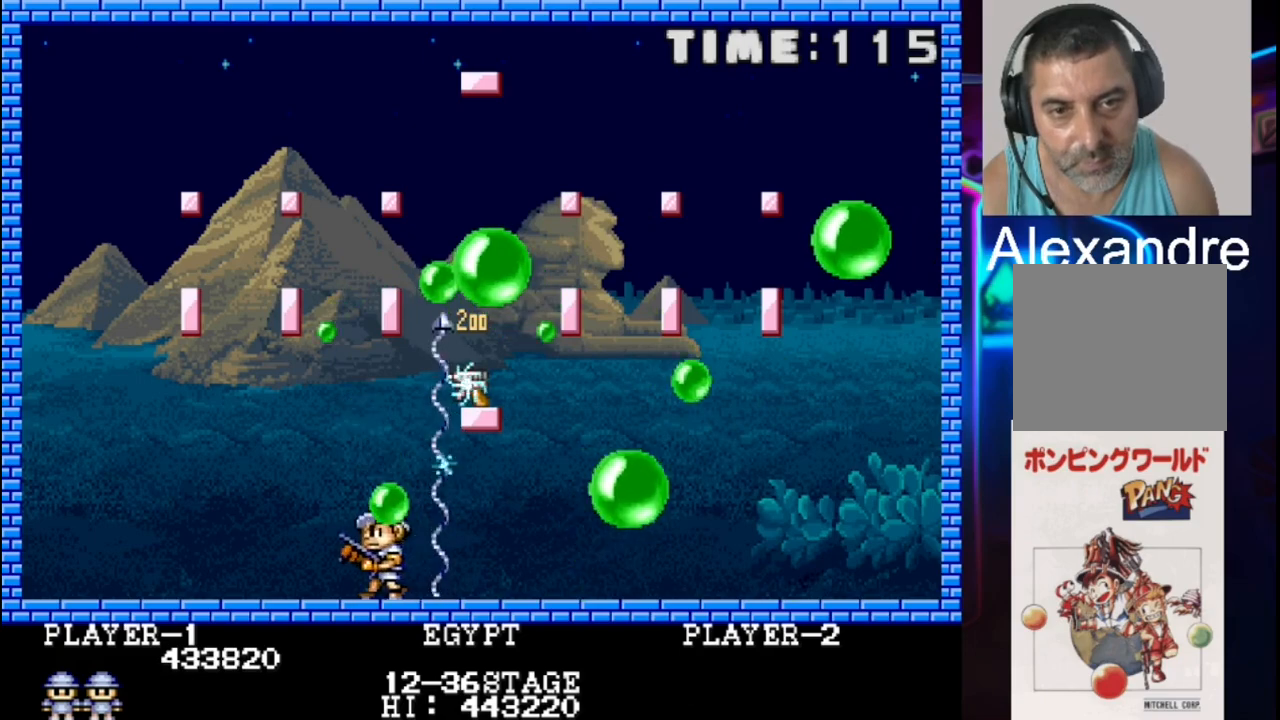
{"buttons": [], "events": [[67, "DPAD_LEFT", "up"], [133, "X", "up"], [200, "X", "down"], [333, "X", "up"]]}
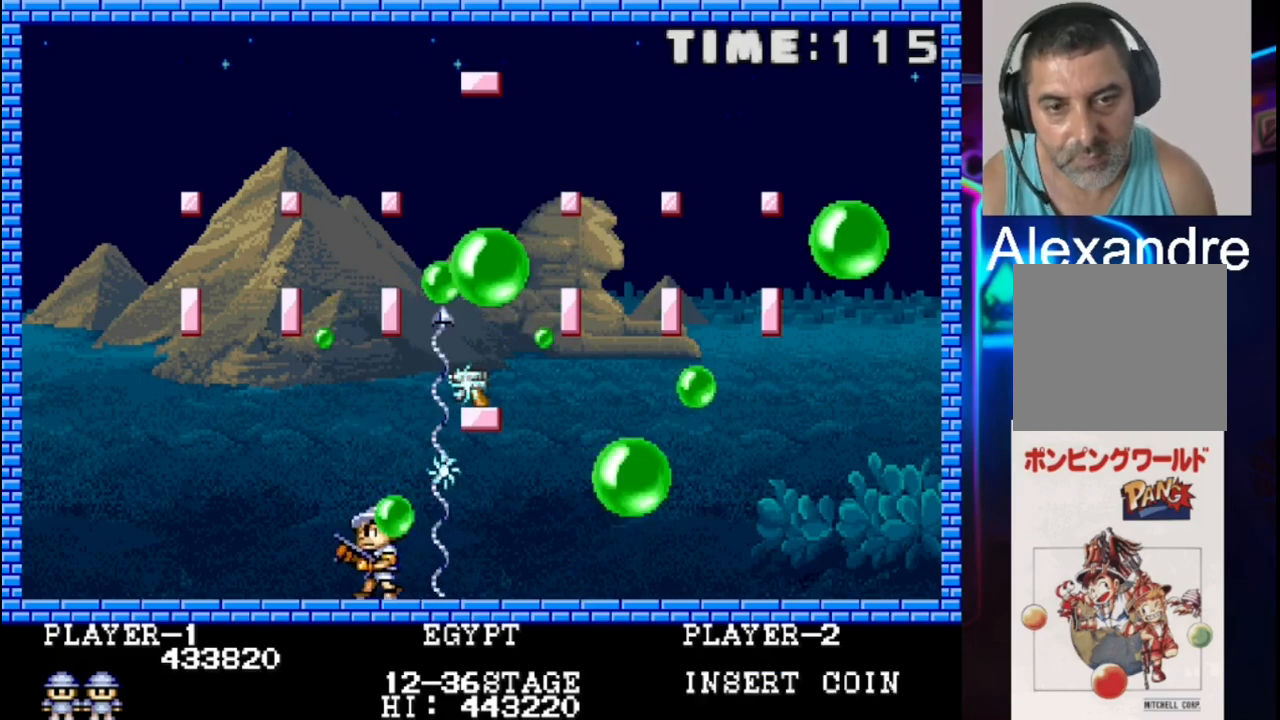
{"buttons": [], "events": []}
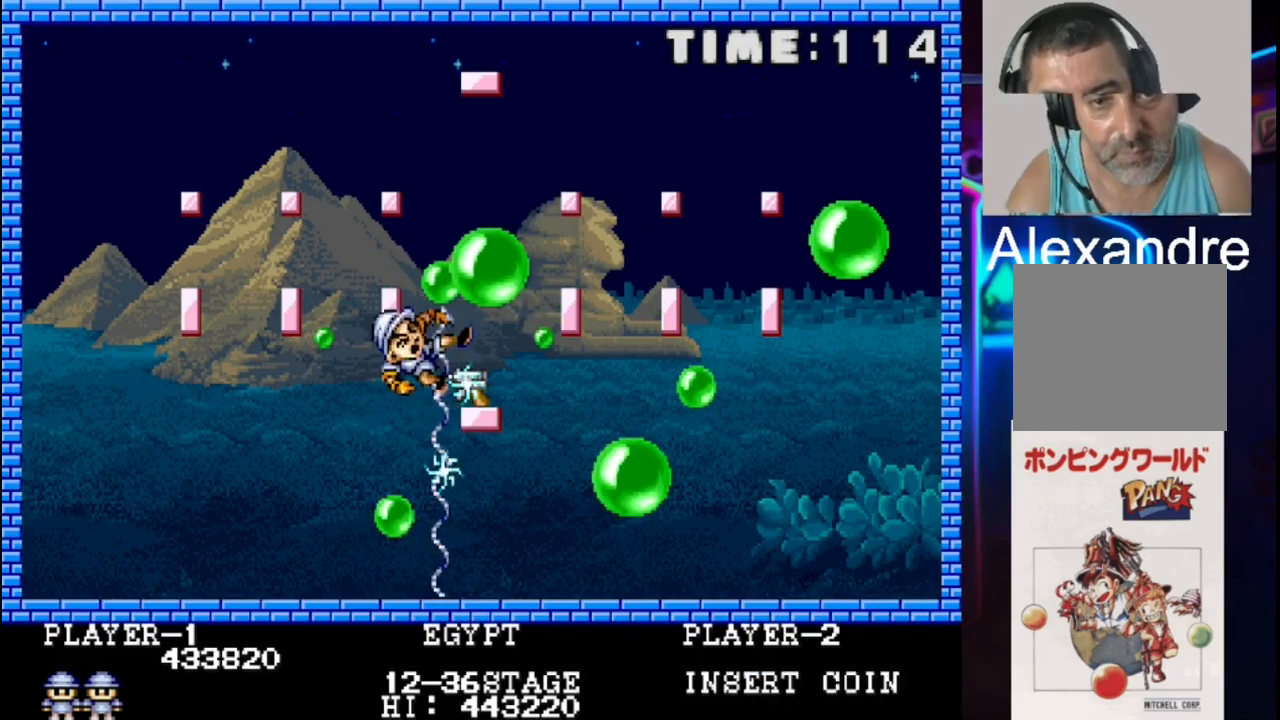
{"buttons": [], "events": []}
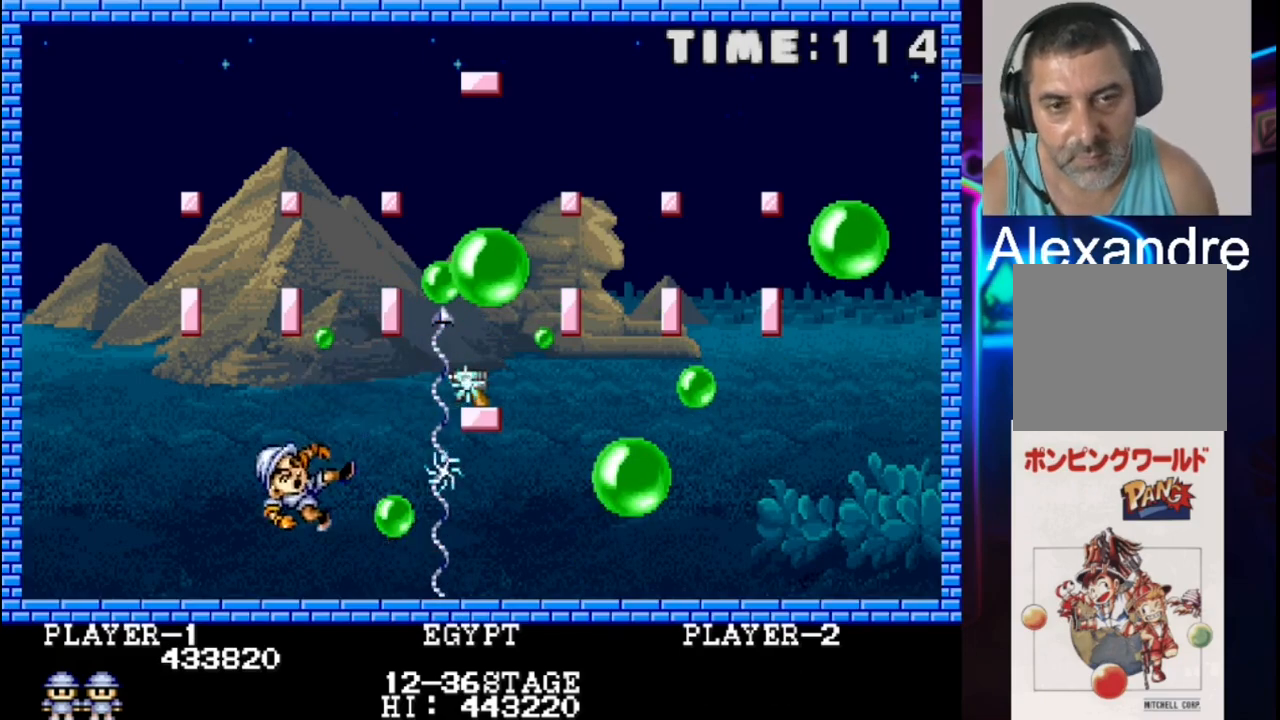
{"buttons": [], "events": []}
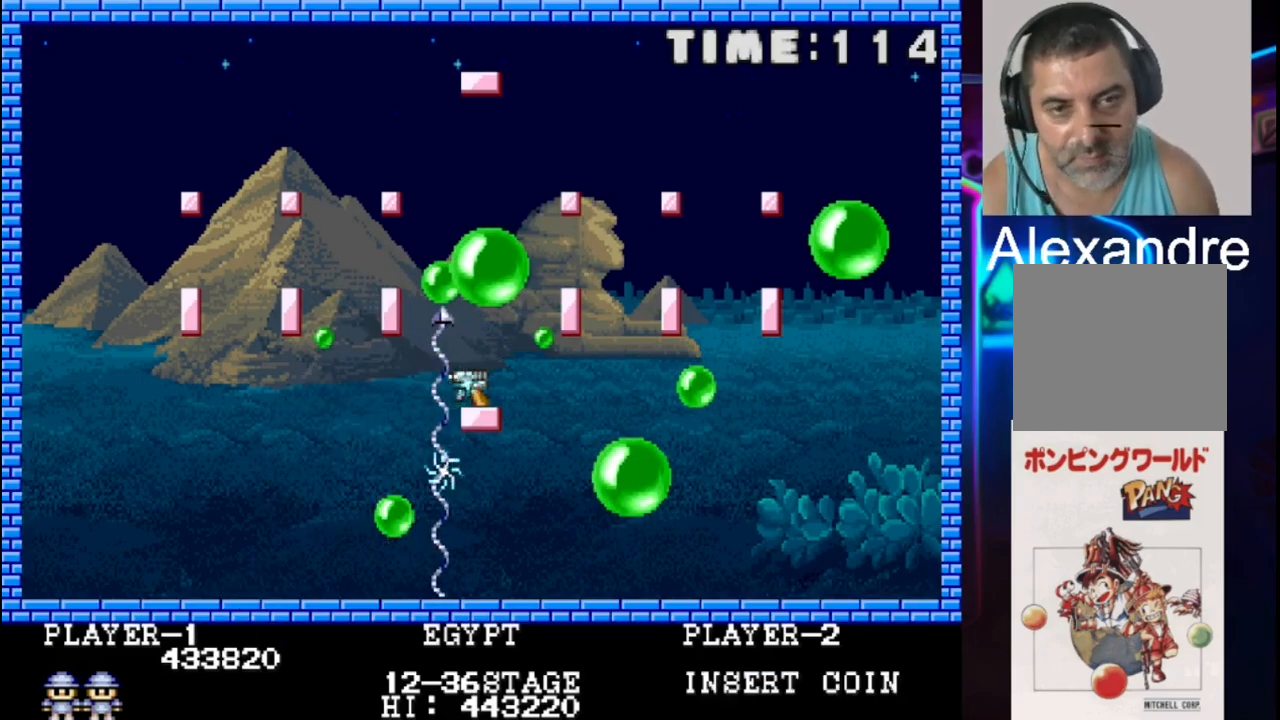
{"buttons": [], "events": []}
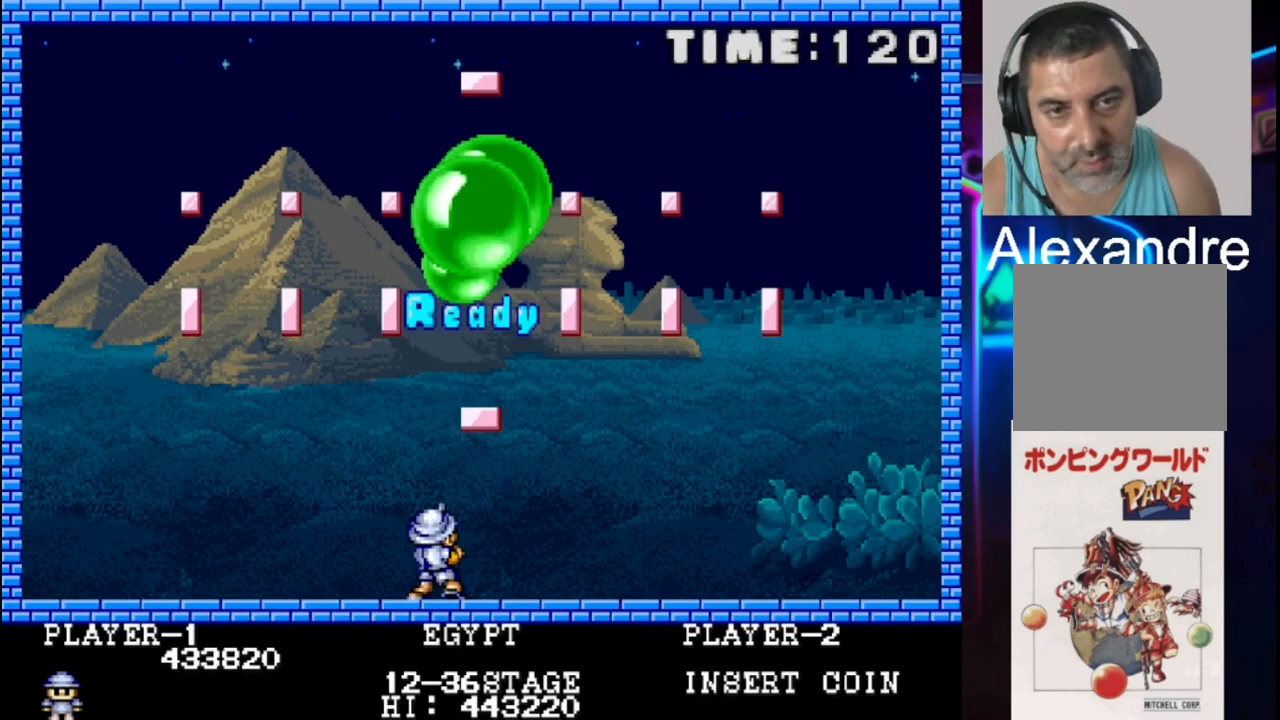
{"buttons": [], "events": []}
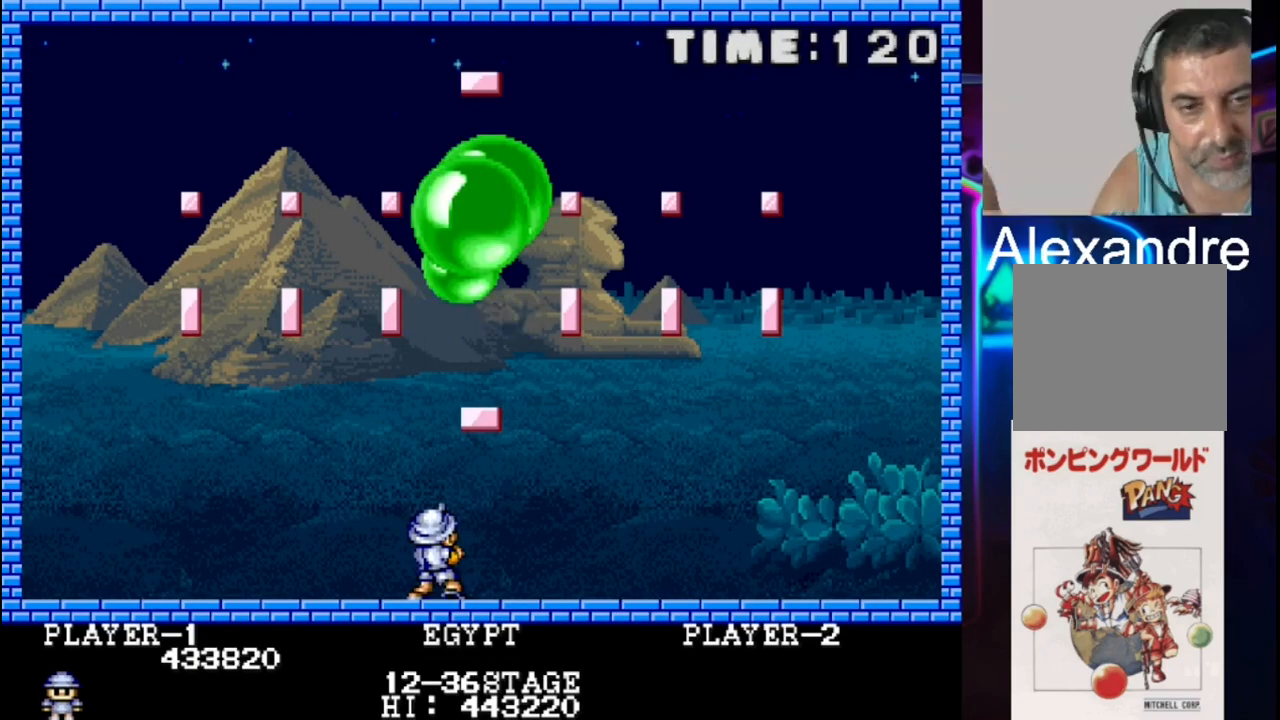
{"buttons": ["DPAD_LEFT"], "events": [[100, "X", "down"], [233, "X", "up"], [417, "DPAD_LEFT", "down"]]}
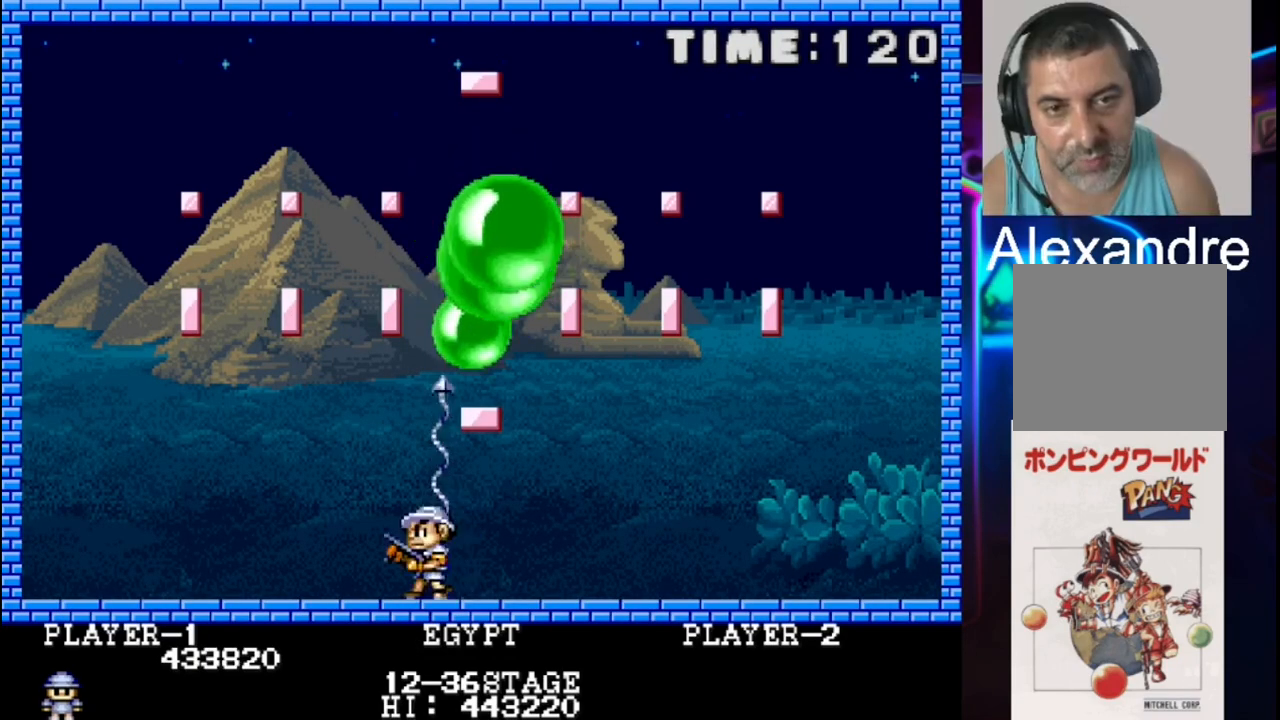
{"buttons": [], "events": [[400, "DPAD_LEFT", "up"]]}
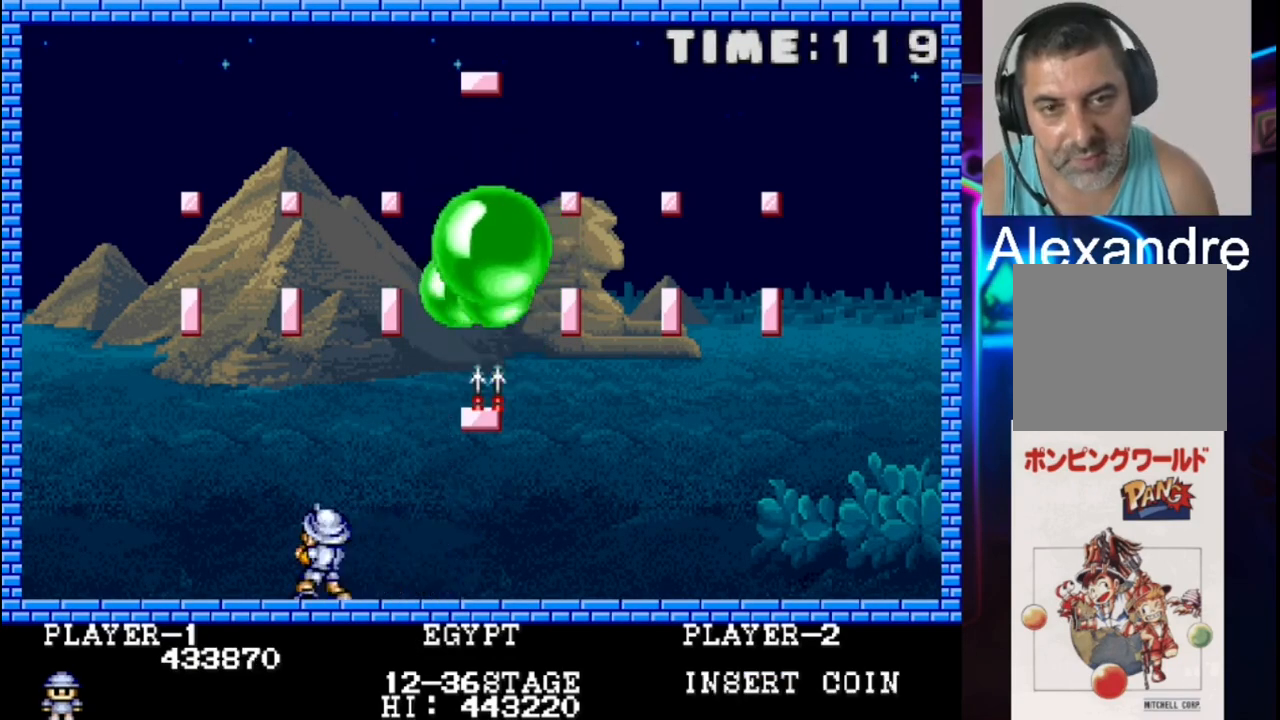
{"buttons": ["DPAD_LEFT"], "events": [[33, "DPAD_LEFT", "down"], [167, "DPAD_LEFT", "up"], [500, "DPAD_LEFT", "down"]]}
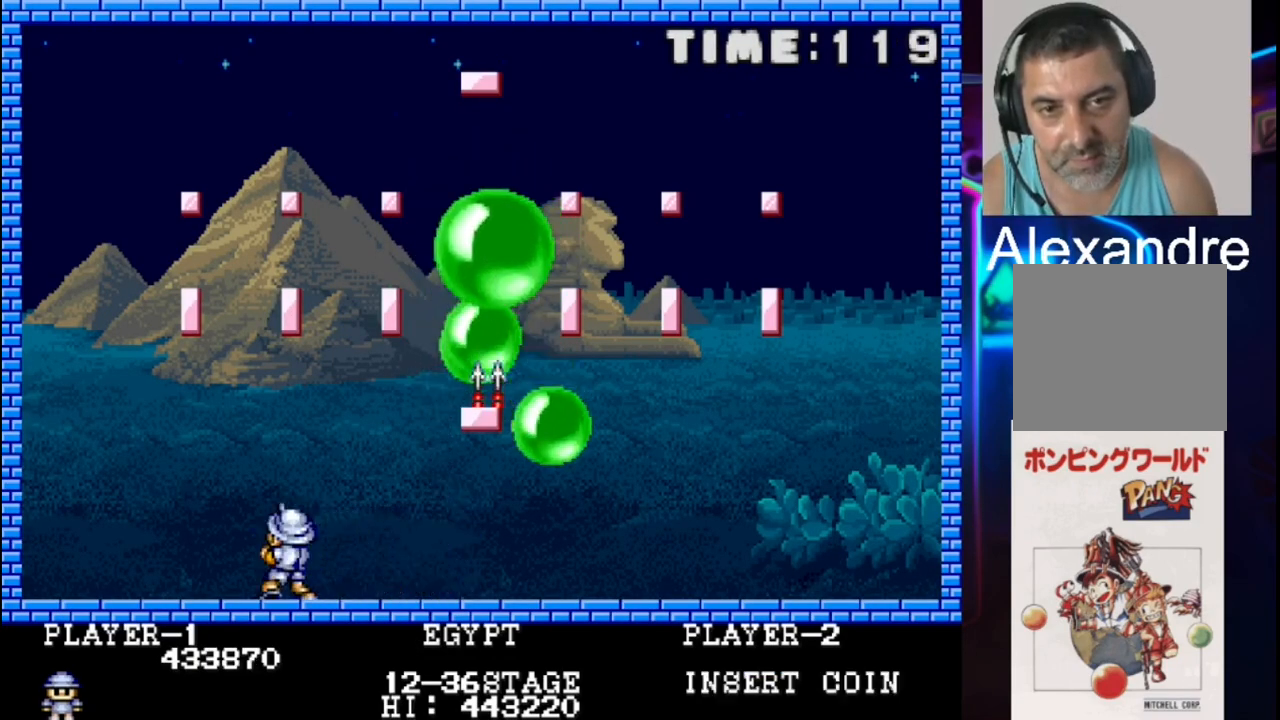
{"buttons": [], "events": [[133, "DPAD_LEFT", "up"]]}
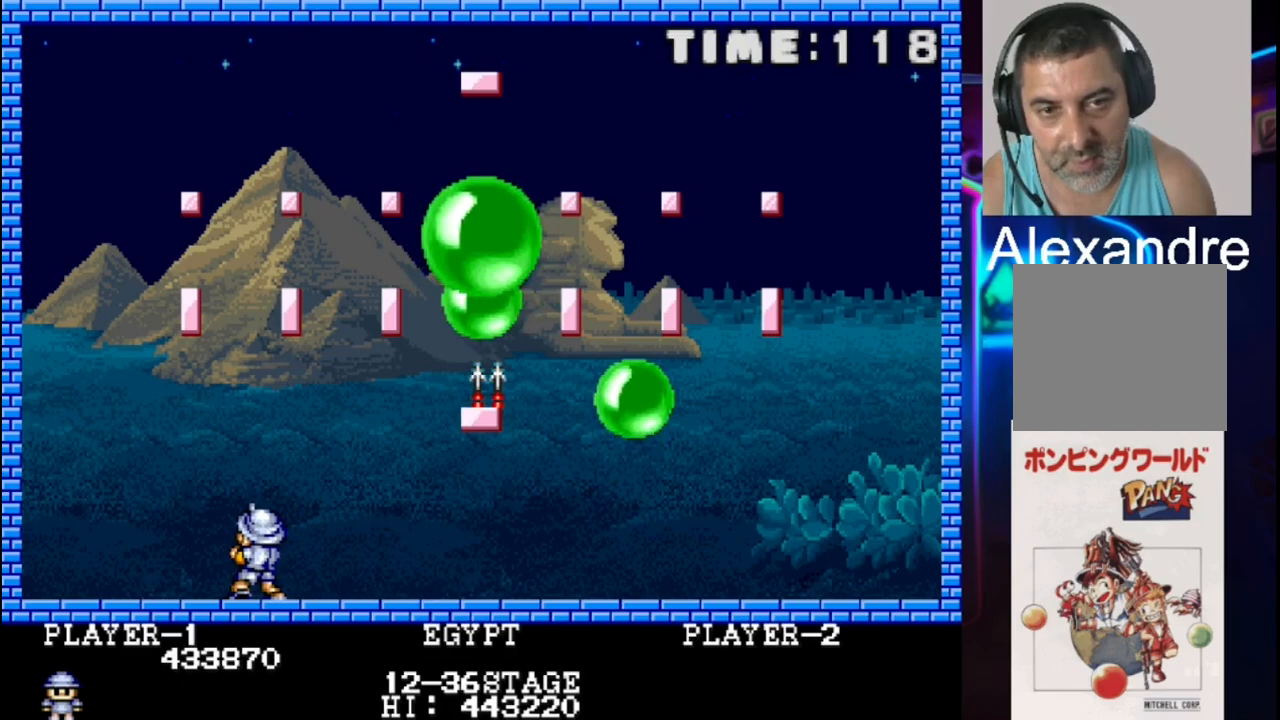
{"buttons": [], "events": []}
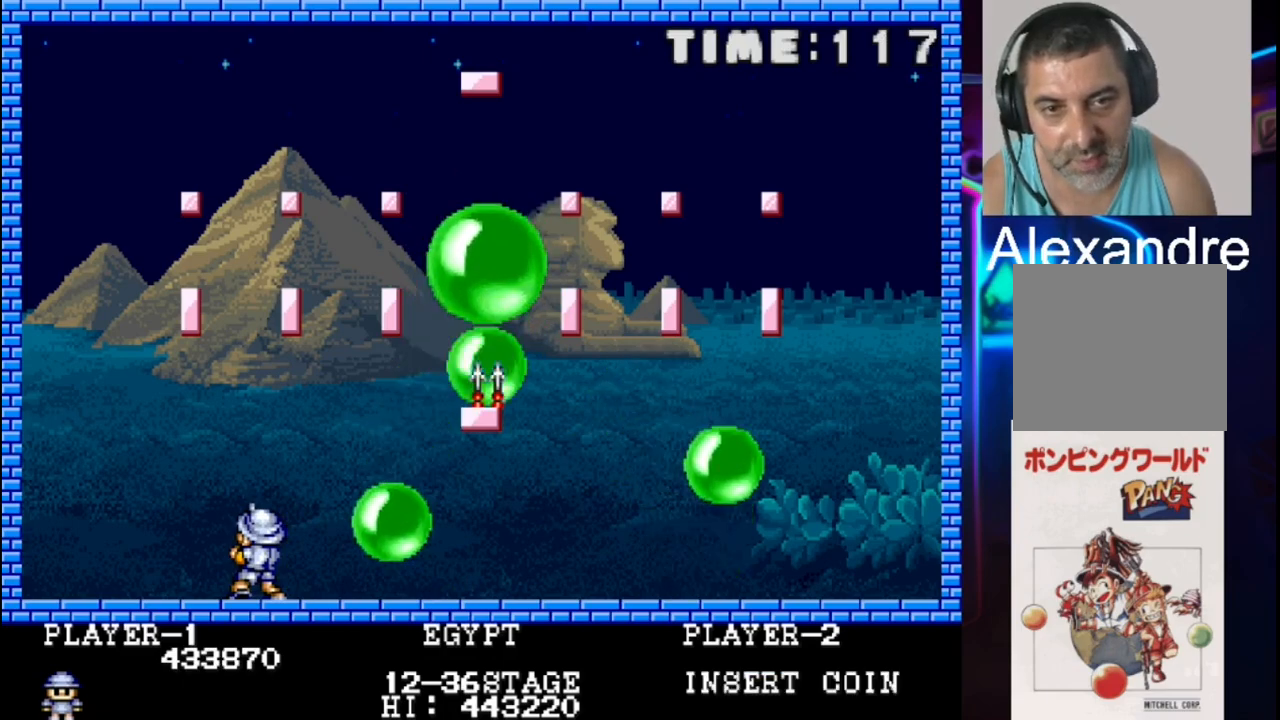
{"buttons": ["DPAD_LEFT"], "events": [[183, "X", "down"], [383, "X", "up"], [450, "DPAD_LEFT", "down"]]}
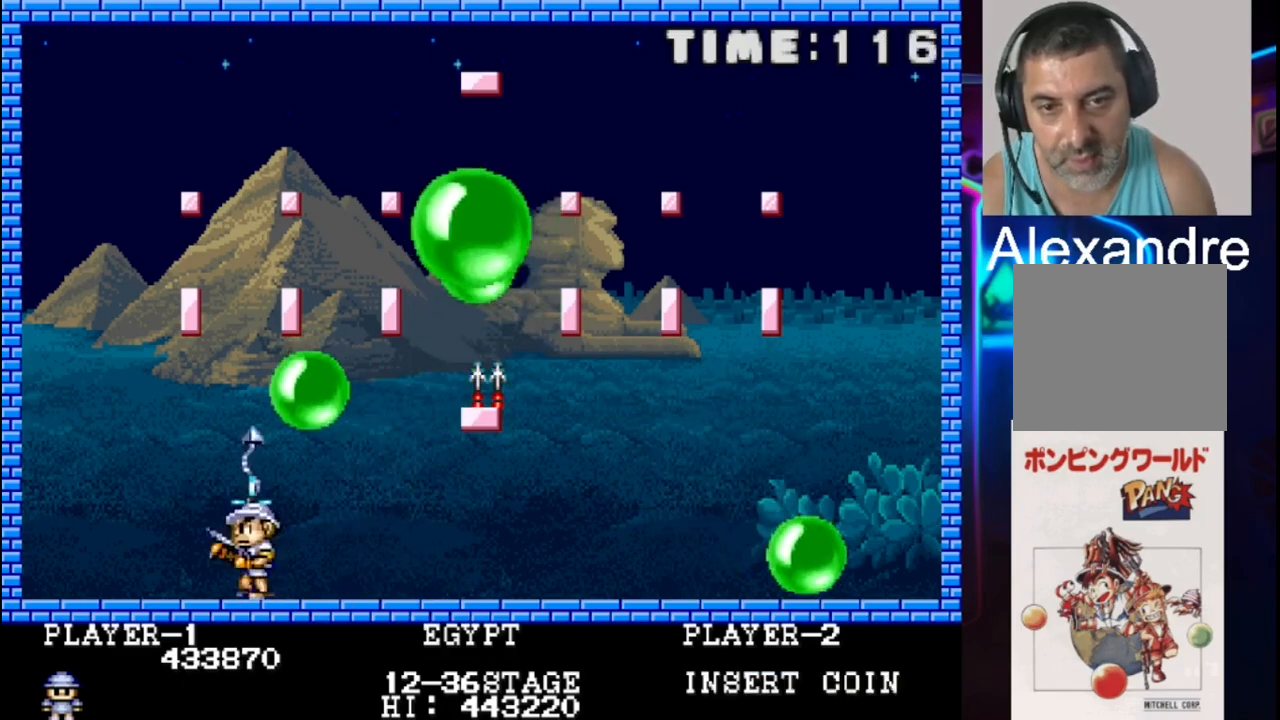
{"buttons": ["DPAD_LEFT"], "events": [[150, "DPAD_LEFT", "up"], [217, "DPAD_LEFT", "down"], [400, "DPAD_LEFT", "up"], [467, "DPAD_LEFT", "down"]]}
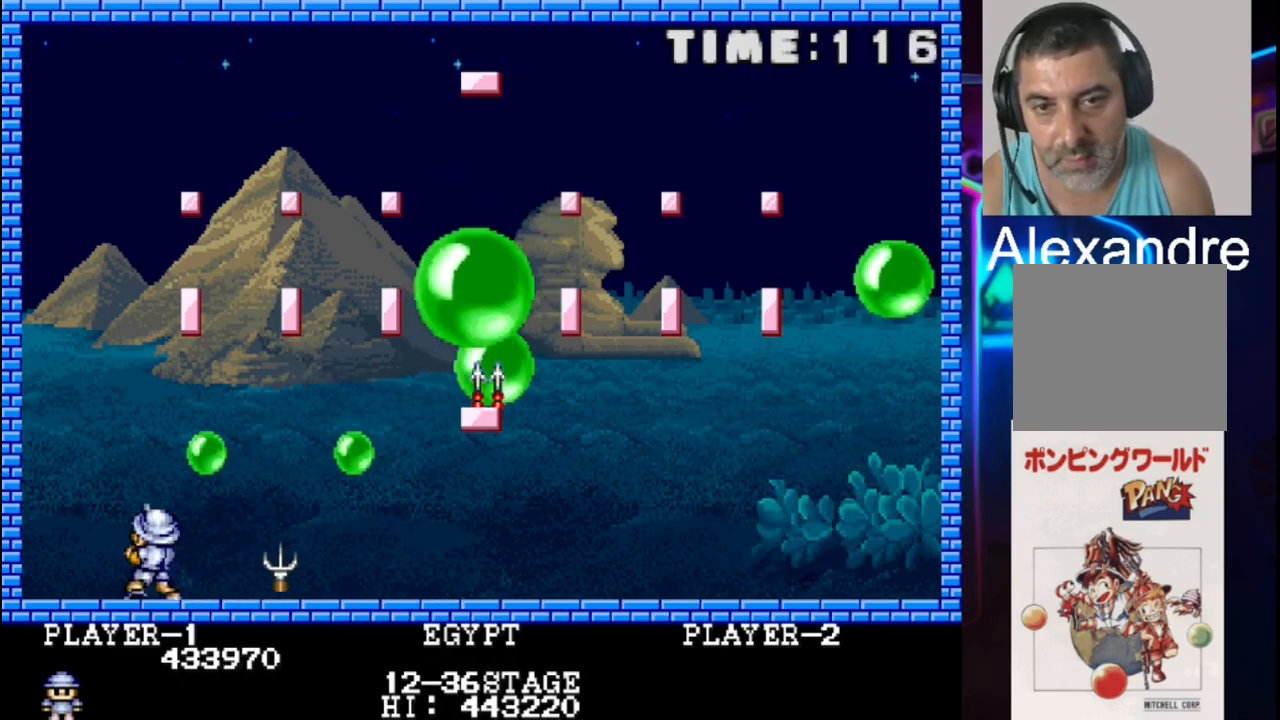
{"buttons": ["DPAD_LEFT"], "events": [[117, "X", "down"], [250, "X", "up"]]}
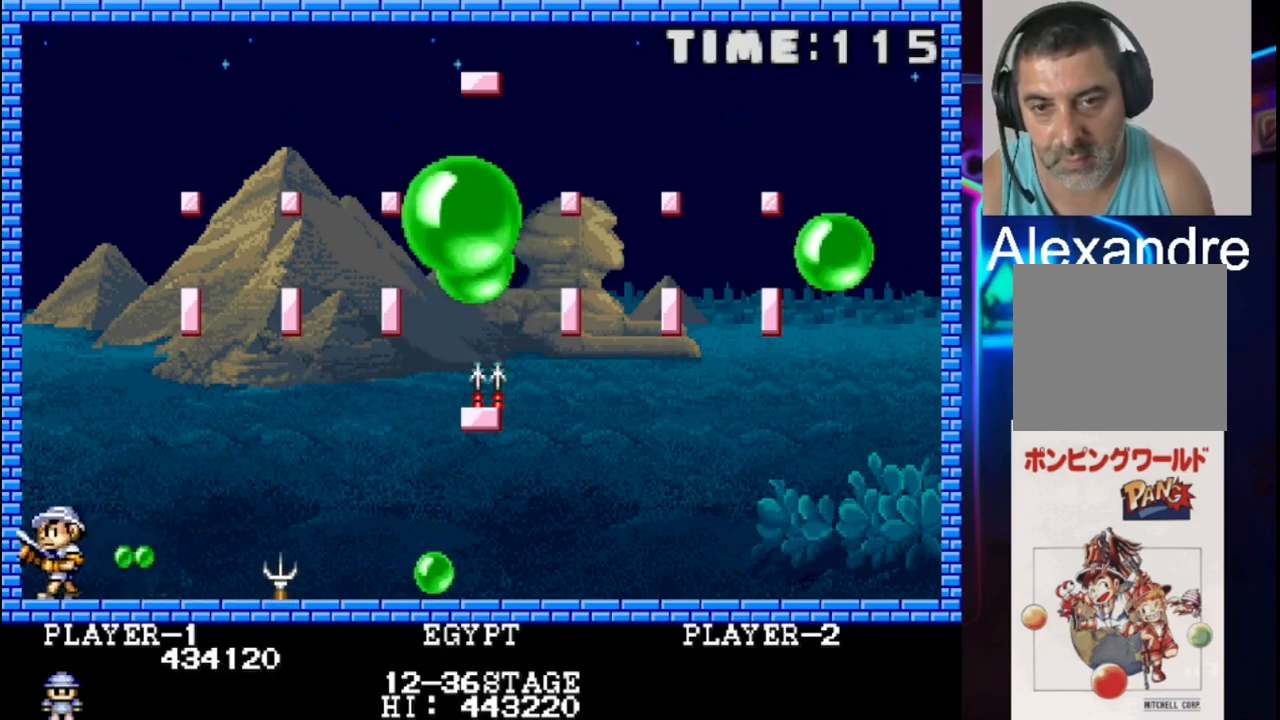
{"buttons": [], "events": [[150, "DPAD_LEFT", "up"]]}
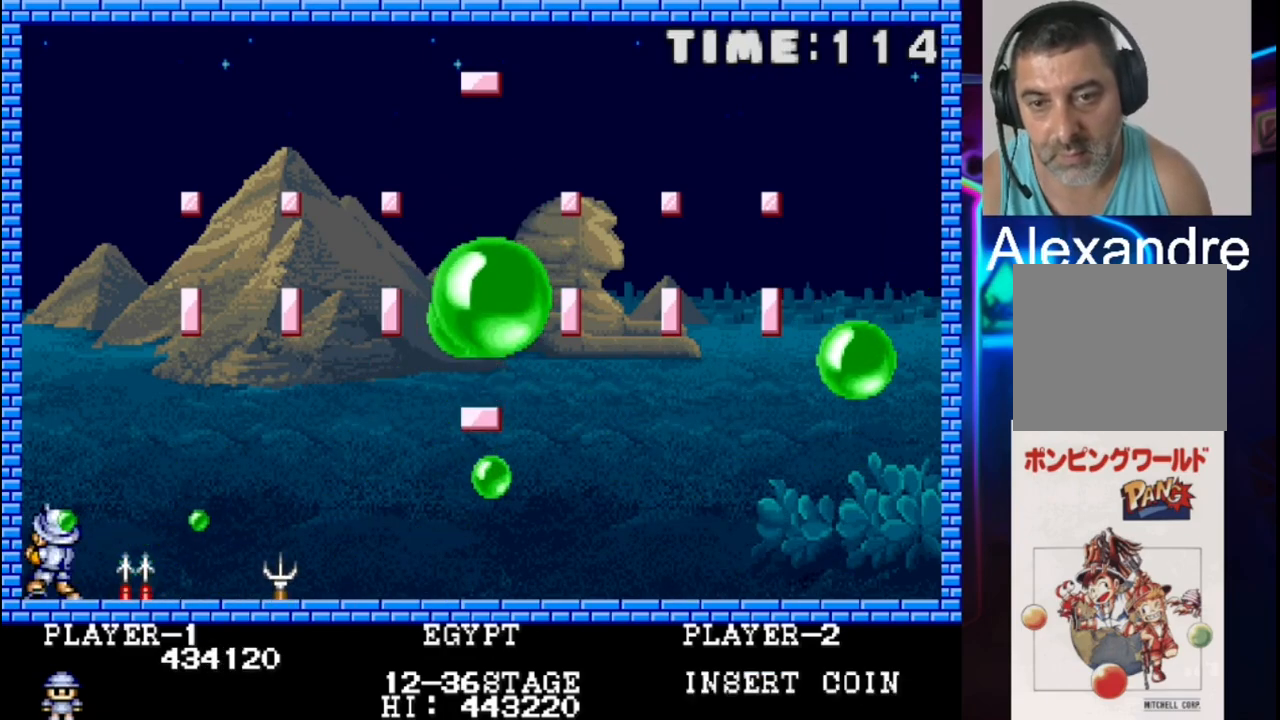
{"buttons": [], "events": []}
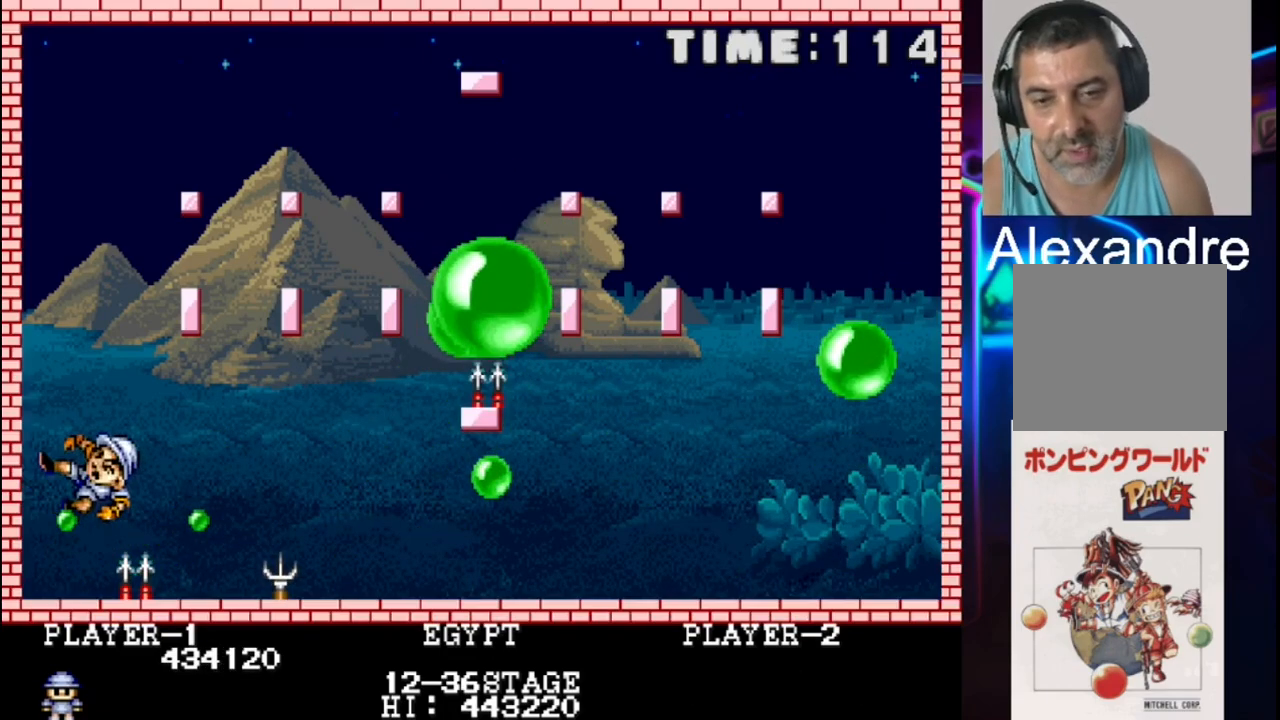
{"buttons": [], "events": []}
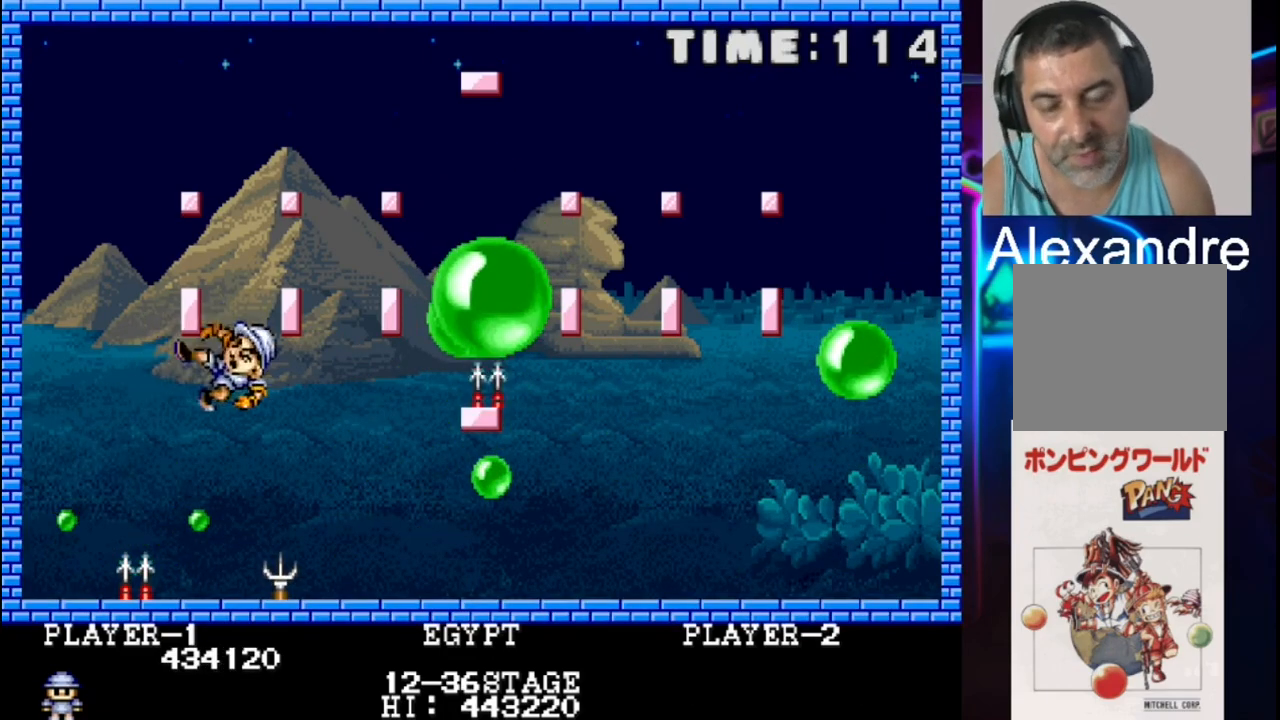
{"buttons": [], "events": []}
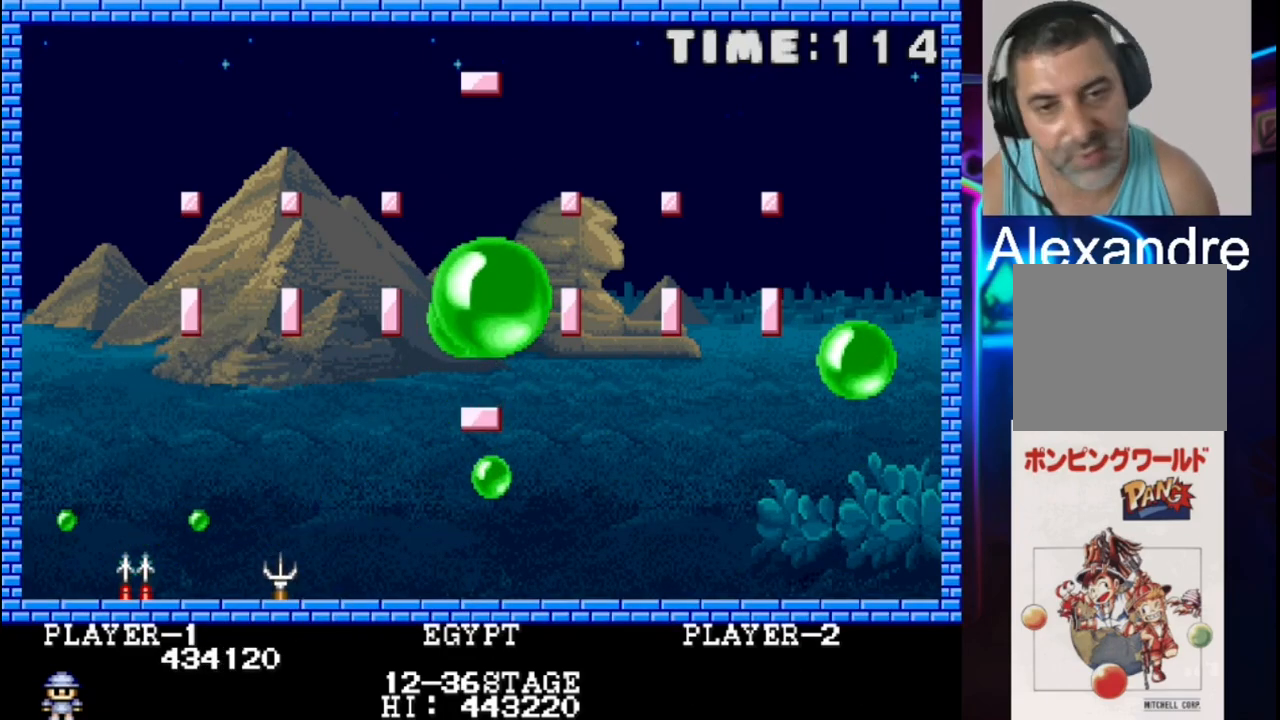
{"buttons": [], "events": []}